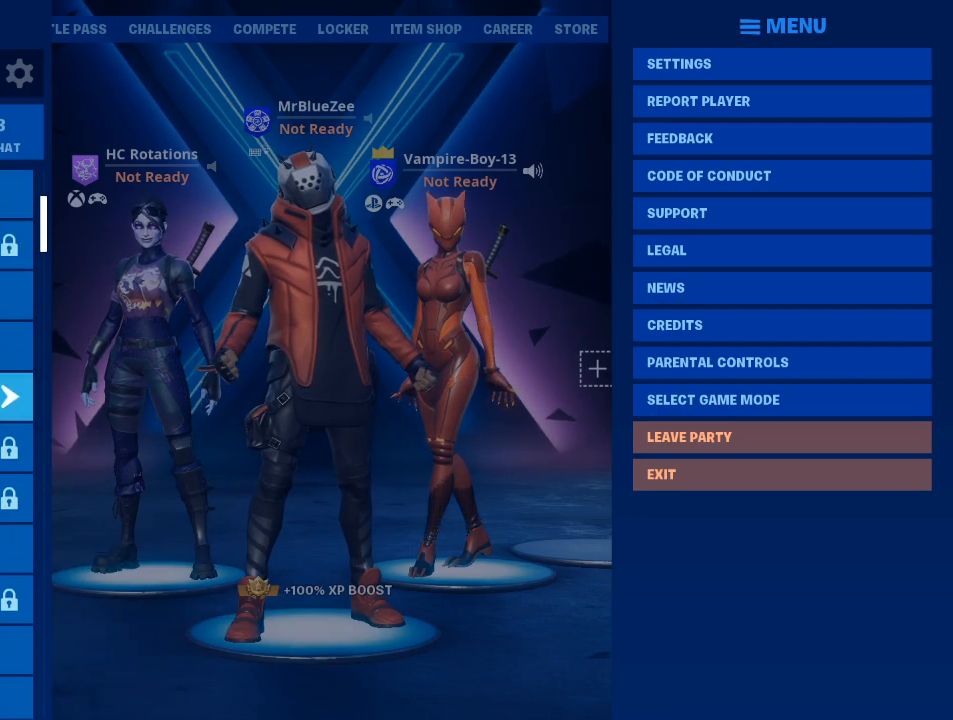
Gameplay with keyboard and mouse; each line is a JSON object with the keys and mouse buttons held at the frame after it. "events" lists presses ("down") and releases ("up") of "1", "2", "3", "4", "5", "a", "alt", "c", "caps_lock", "ctrl", "d", "e", "f", "g", "q", "r", "s", "shift", "space", "t", "tab", "v", "w", "x", "z", "mouse_left", "mouse_wheel" and "mouse_right" between this image and that frame as [ms after this image, input, new state], when the widget could be followed in between. "mouse_left", "mouse_wheel", "mouse_right" = the "left", "wheel", "right" buttons of the "mouse" list. No other keys are recorded. "wheel" means that the mouse wheel is clicked or scrolled. "mouse_move" is the direction in which the mouse moves at that frame (one of eight, or "still"), when it could be read.
{"keys": [], "mouse": [], "mouse_move": "still", "events": []}
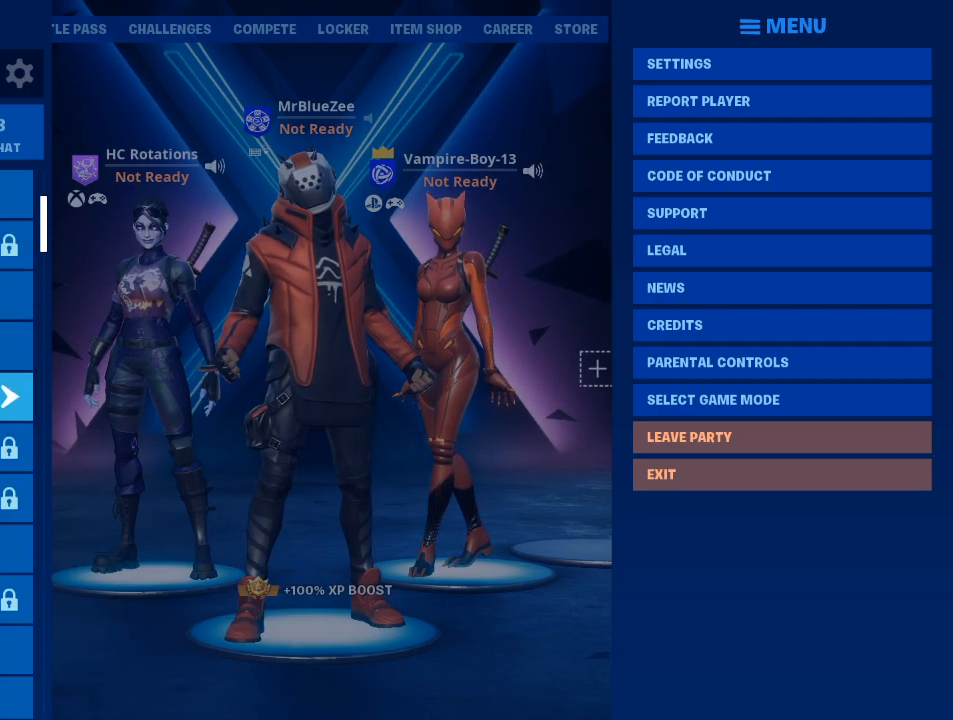
{"keys": [], "mouse": [], "mouse_move": "still", "events": []}
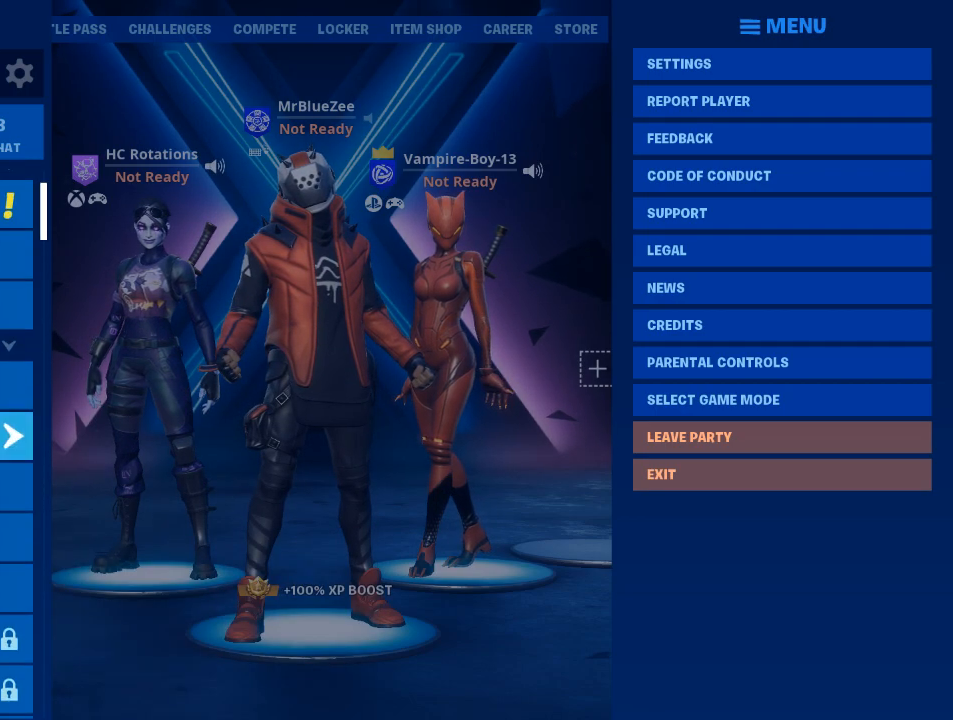
{"keys": [], "mouse": [], "mouse_move": "still", "events": []}
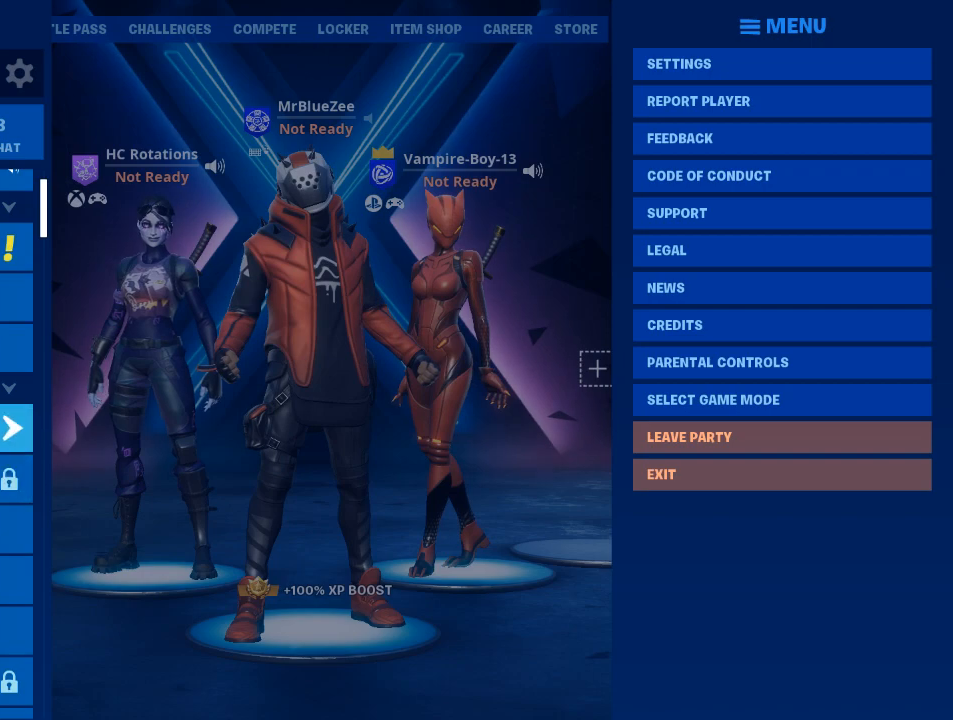
{"keys": [], "mouse": [], "mouse_move": "still", "events": []}
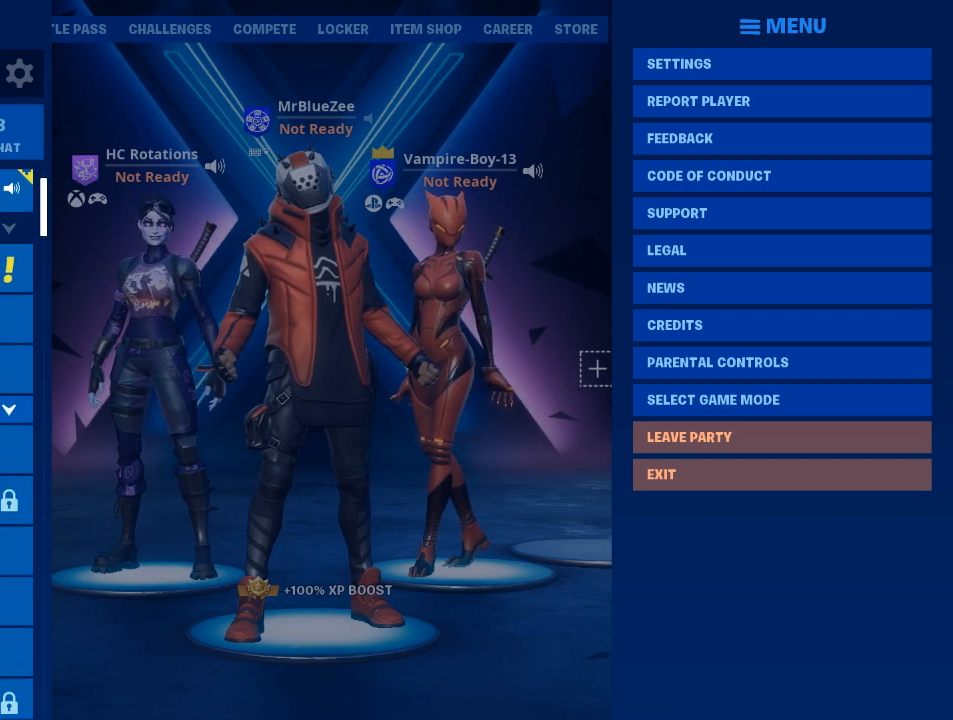
{"keys": [], "mouse": [], "mouse_move": "up", "events": []}
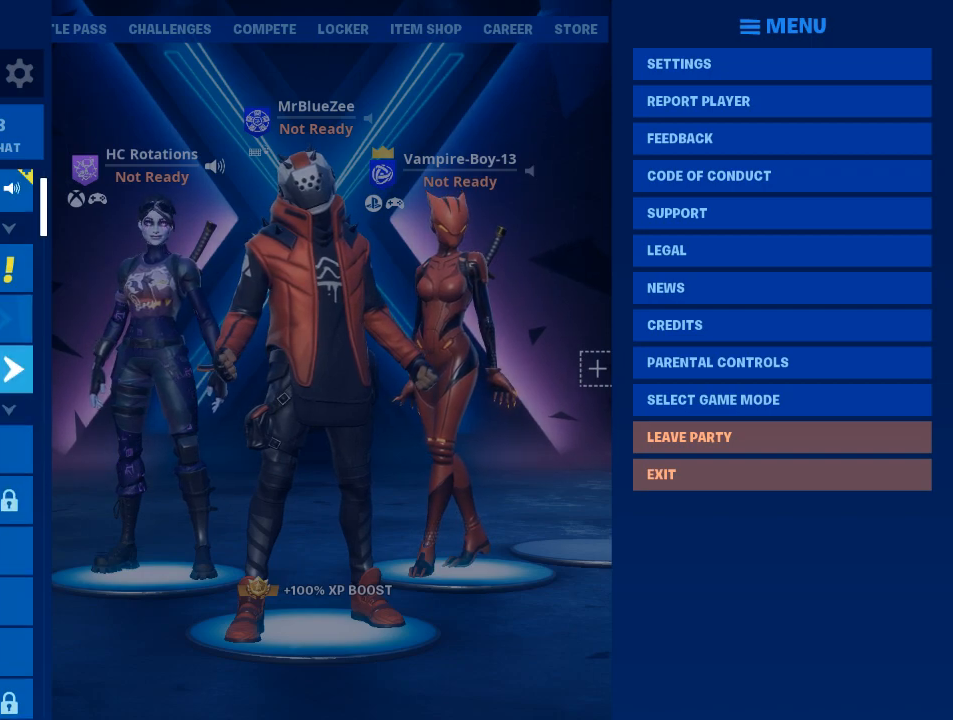
{"keys": [], "mouse": [], "mouse_move": "still", "events": []}
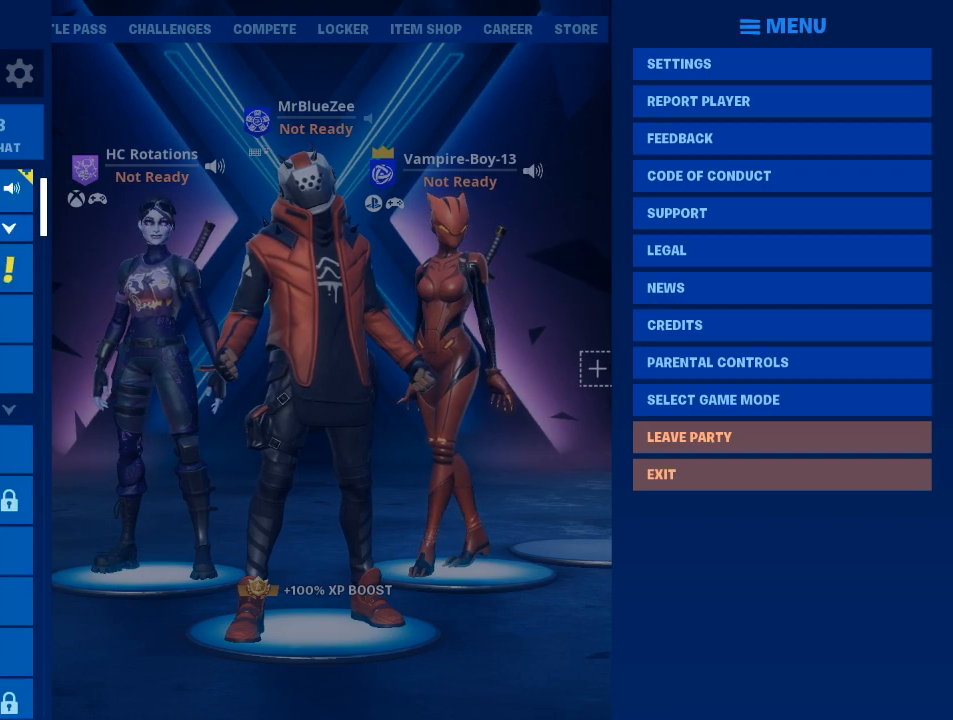
{"keys": [], "mouse": [], "mouse_move": "still", "events": []}
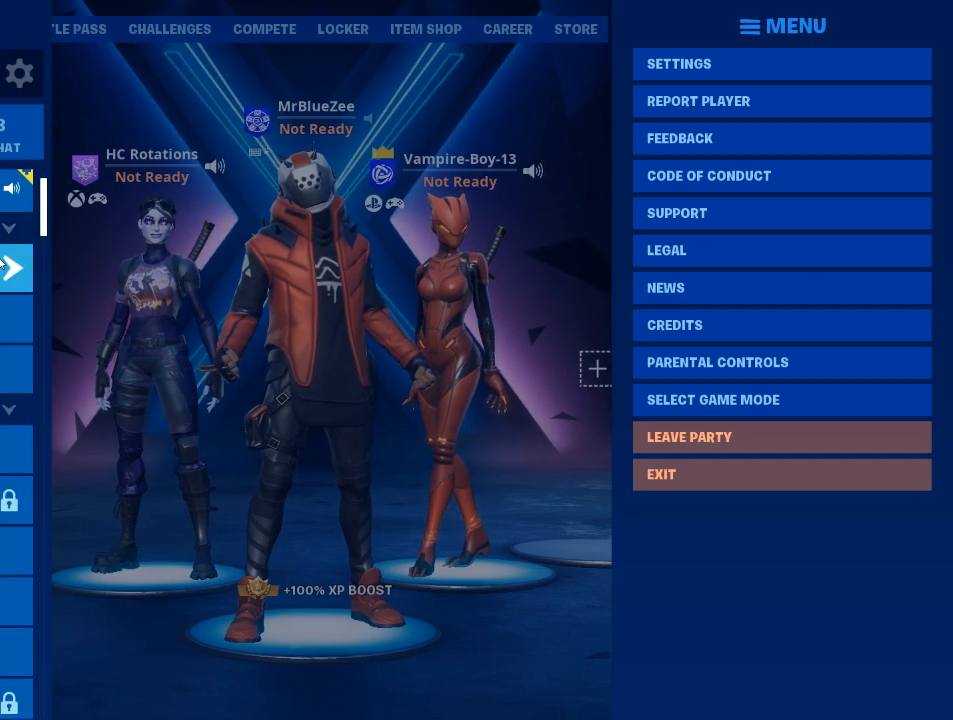
{"keys": [], "mouse": [], "mouse_move": "still", "events": [[34, "mouse_left", "down"], [117, "mouse_left", "up"]]}
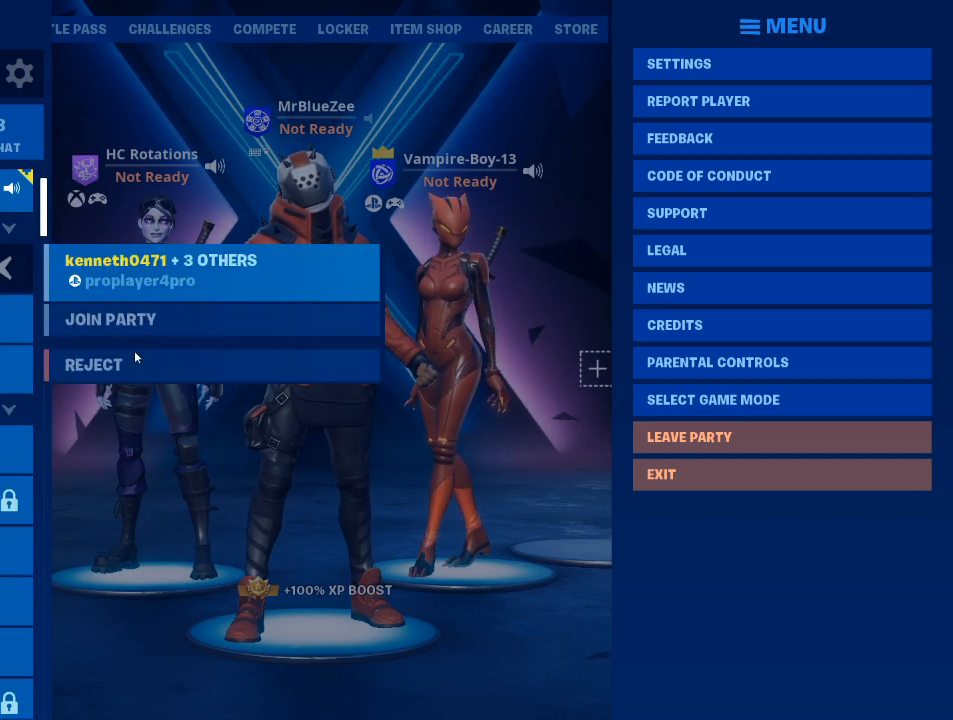
{"keys": [], "mouse": [], "mouse_move": "still", "events": [[233, "mouse_left", "down"], [317, "mouse_left", "up"]]}
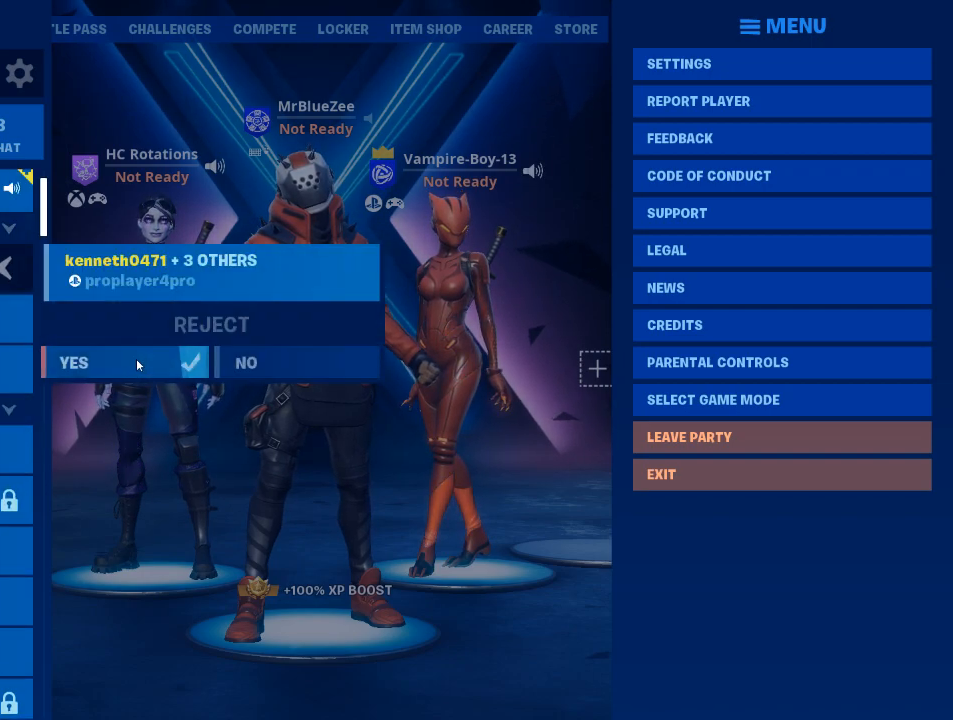
{"keys": [], "mouse": [], "mouse_move": "still", "events": [[201, "mouse_left", "down"], [301, "mouse_left", "up"]]}
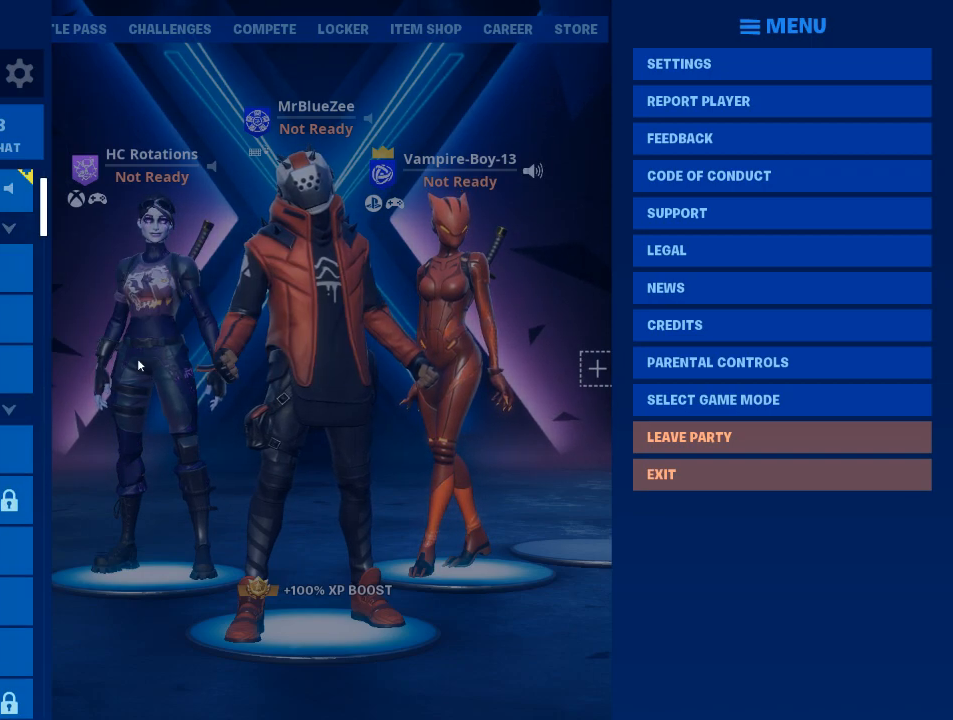
{"keys": [], "mouse": [], "mouse_move": "up-right", "events": []}
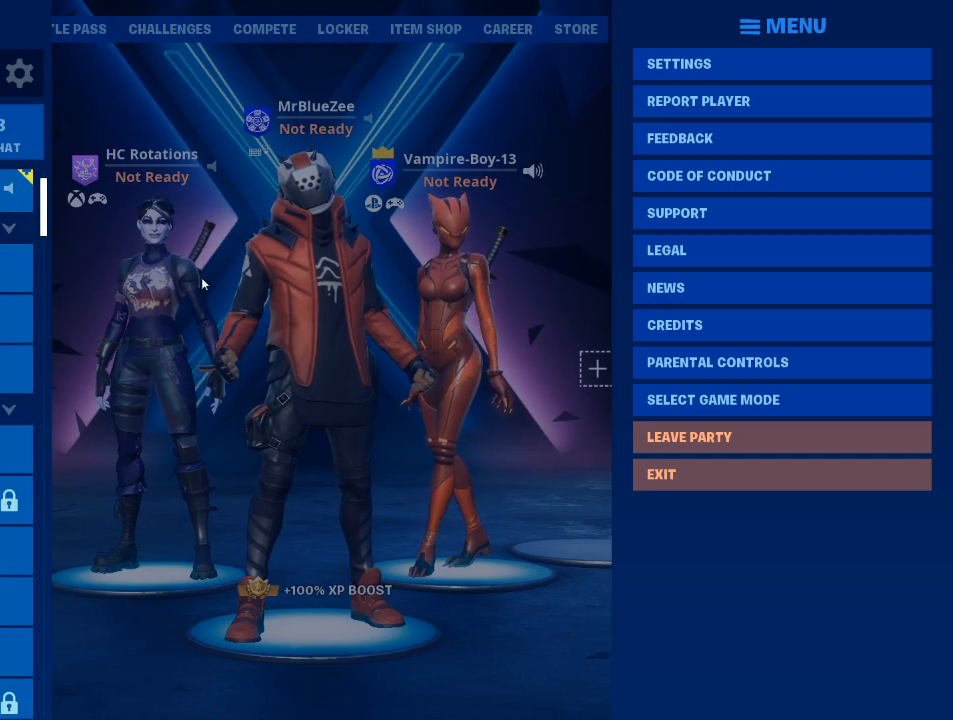
{"keys": [], "mouse": [], "mouse_move": "still", "events": [[34, "mouse_left", "down"], [184, "mouse_left", "up"]]}
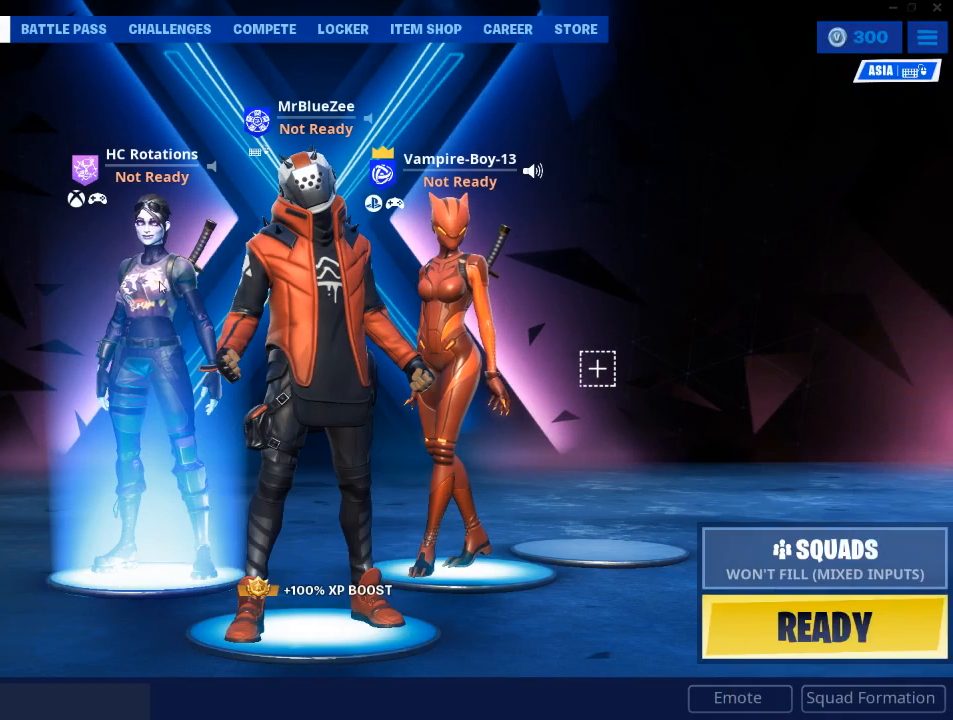
{"keys": [], "mouse": [], "mouse_move": "up-left", "events": []}
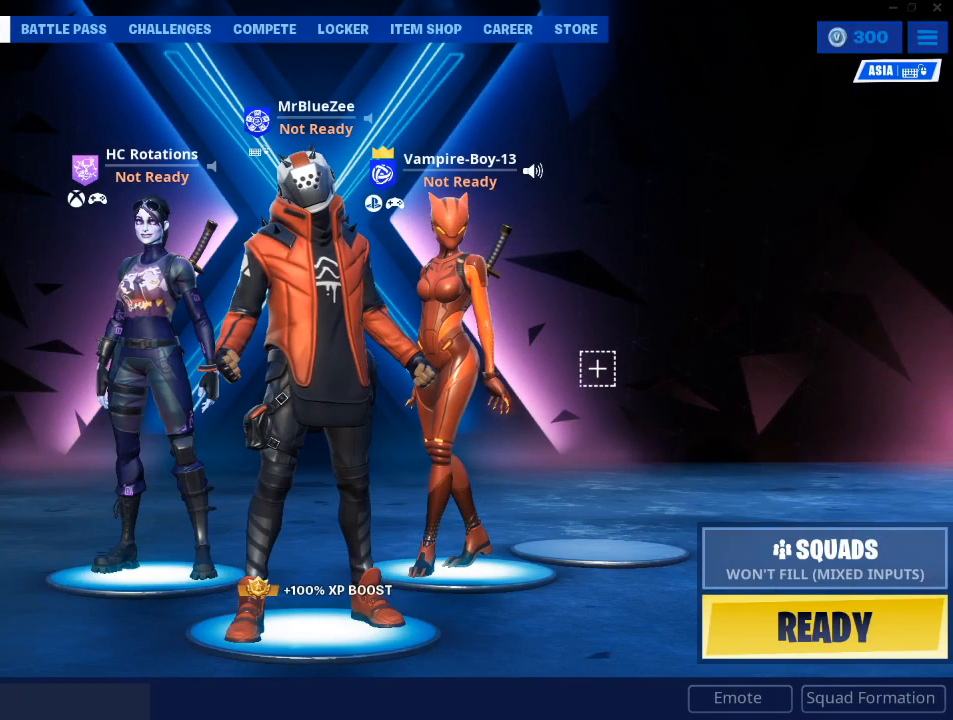
{"keys": [], "mouse": [], "mouse_move": "still", "events": [[301, "mouse_left", "down"], [351, "mouse_left", "up"]]}
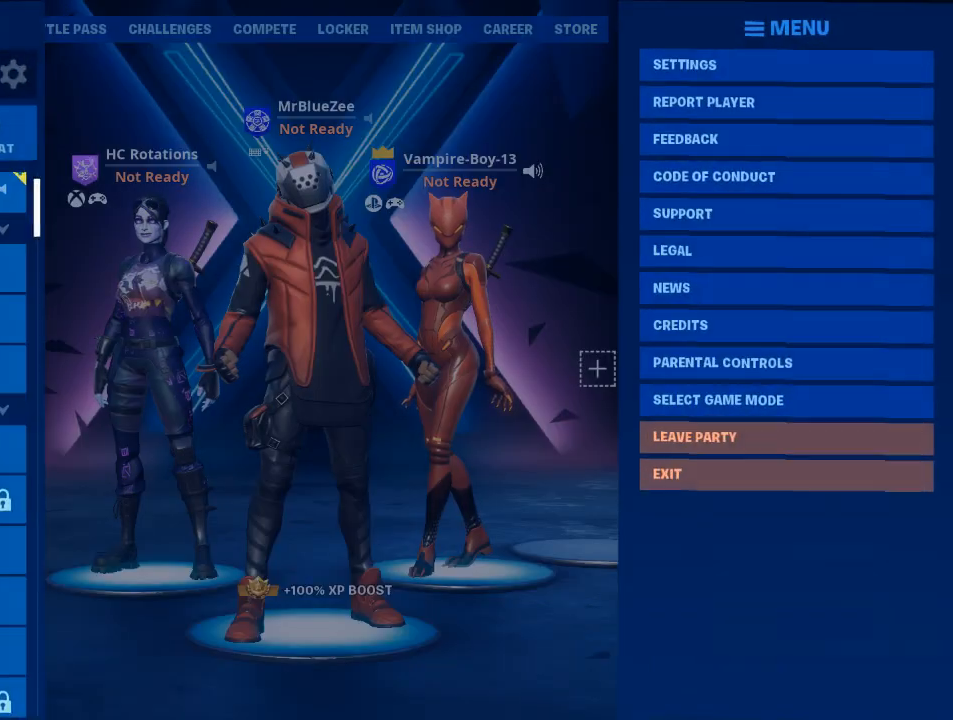
{"keys": [], "mouse": [], "mouse_move": "up", "events": []}
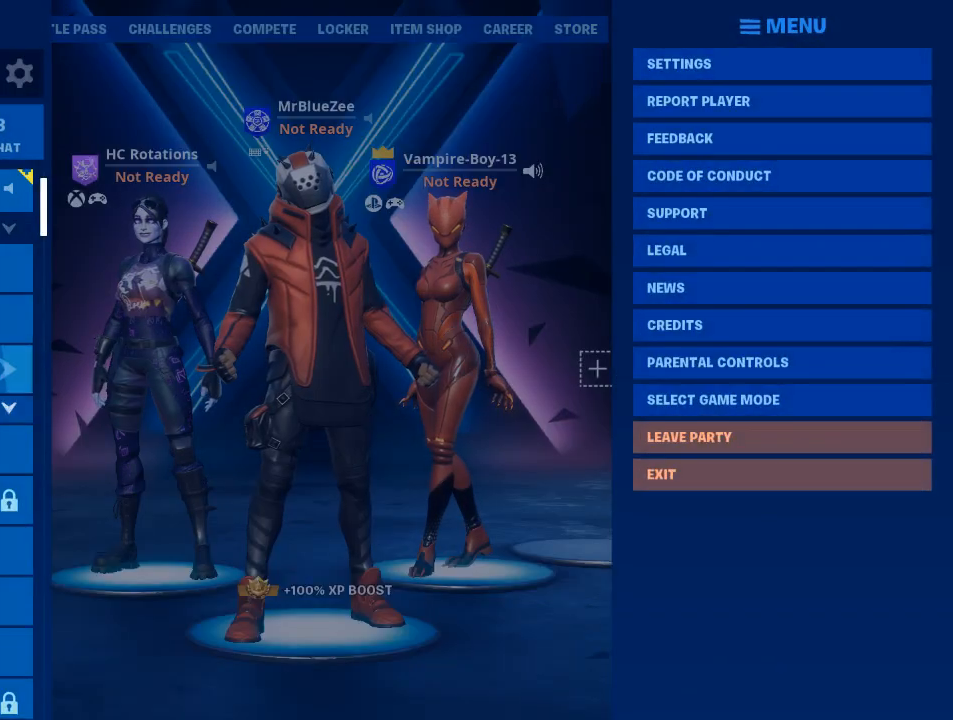
{"keys": [], "mouse": [], "mouse_move": "up-right", "events": []}
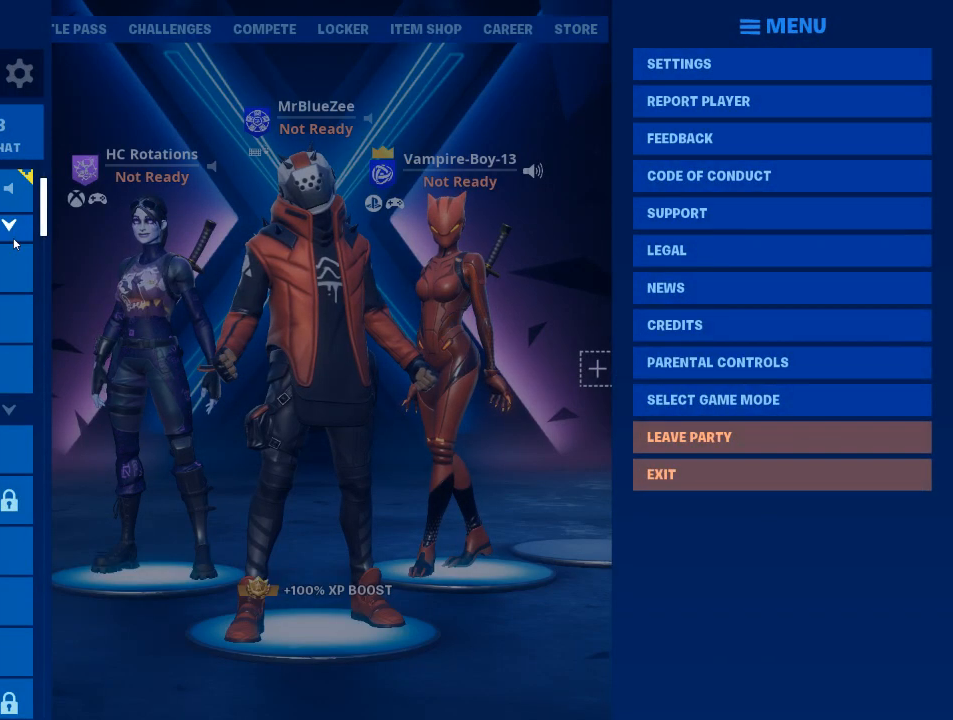
{"keys": [], "mouse": [], "mouse_move": "up-left", "events": [[217, "mouse_left", "down"], [300, "mouse_left", "up"]]}
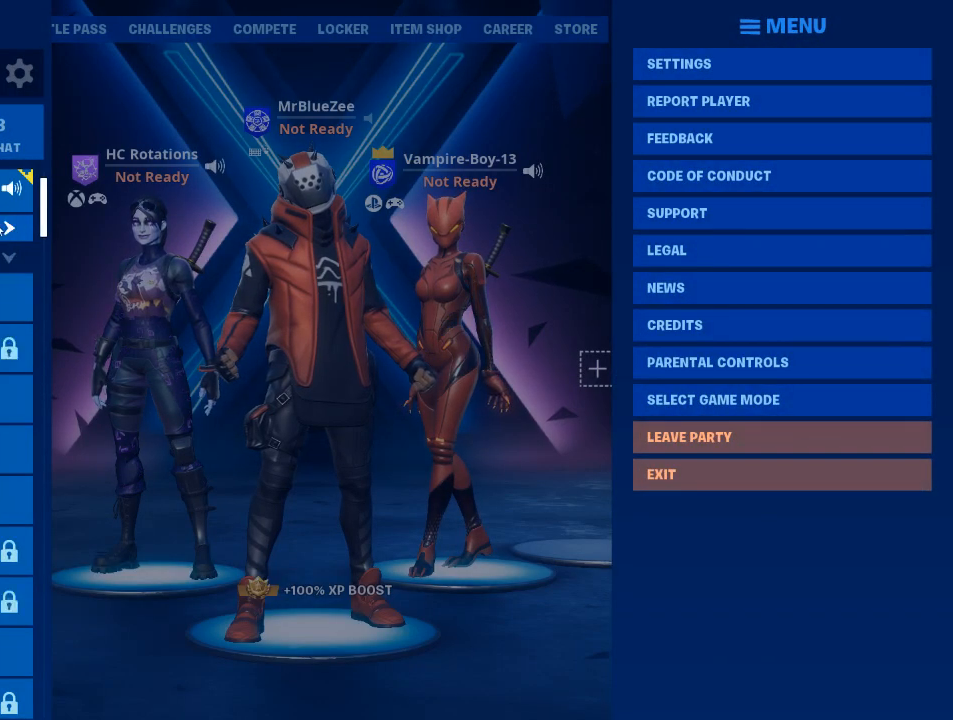
{"keys": [], "mouse": [], "mouse_move": "still", "events": []}
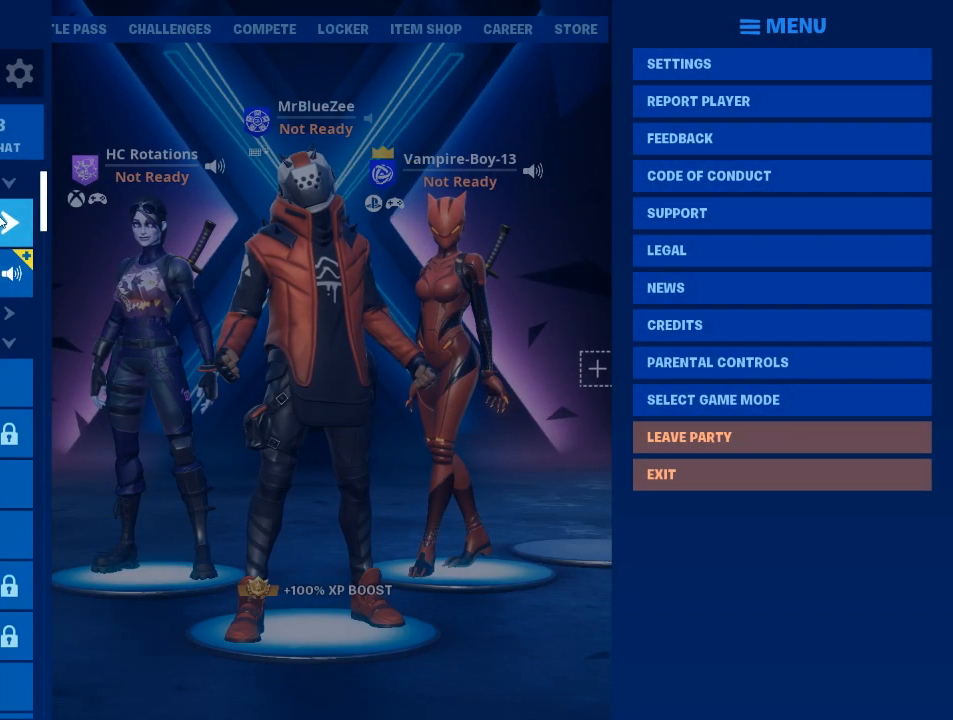
{"keys": [], "mouse": [], "mouse_move": "still", "events": []}
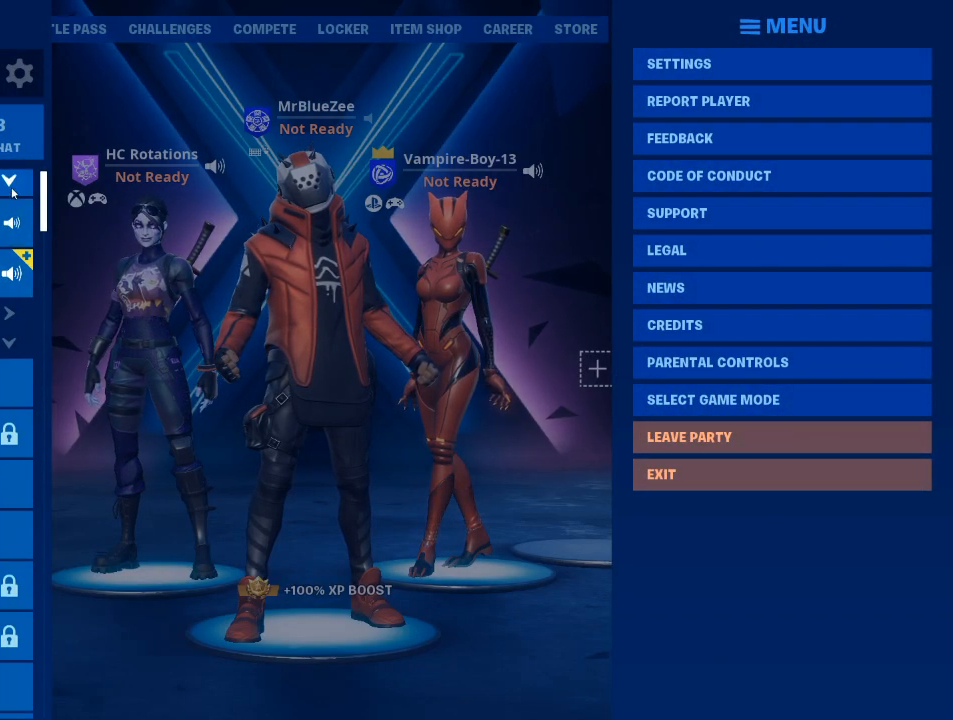
{"keys": [], "mouse": [], "mouse_move": "still", "events": [[167, "mouse_left", "down"], [251, "mouse_left", "up"]]}
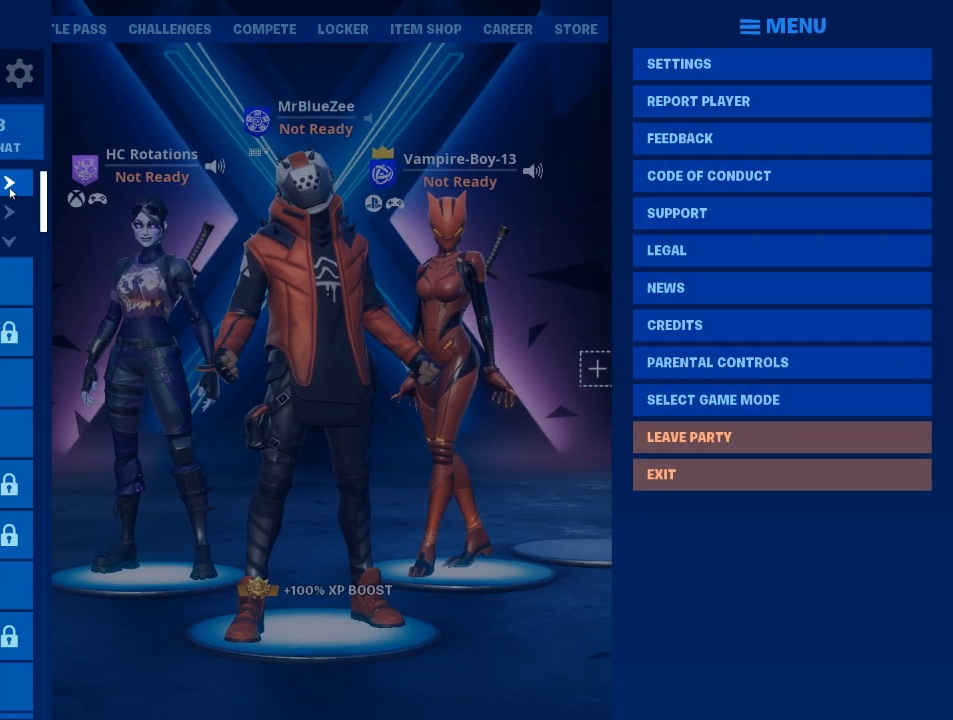
{"keys": [], "mouse": [], "mouse_move": "still", "events": []}
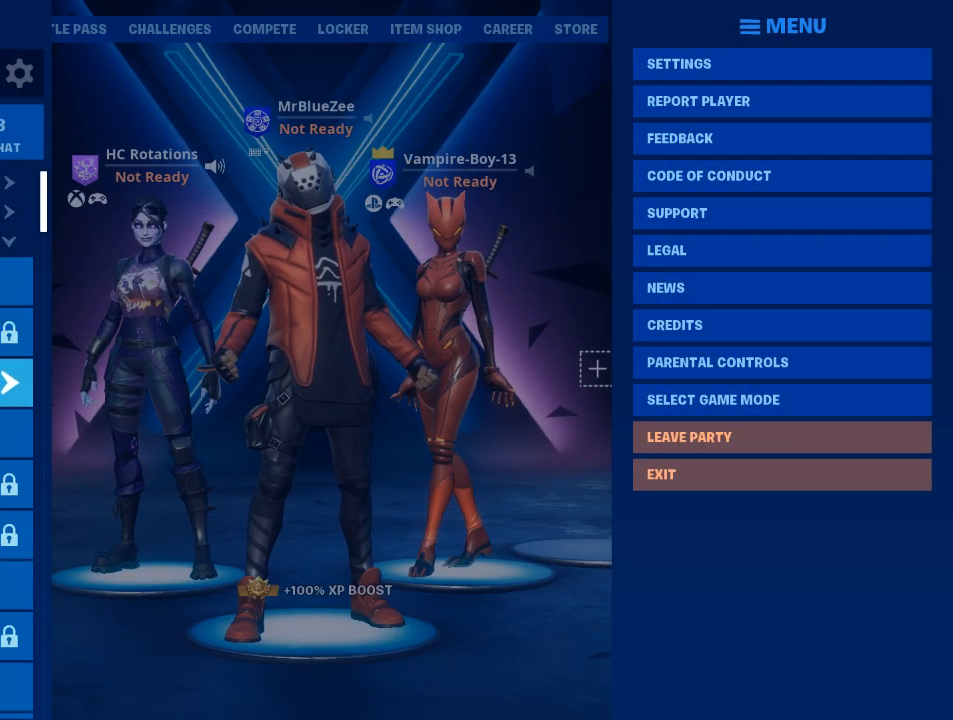
{"keys": [], "mouse": [], "mouse_move": "down", "events": []}
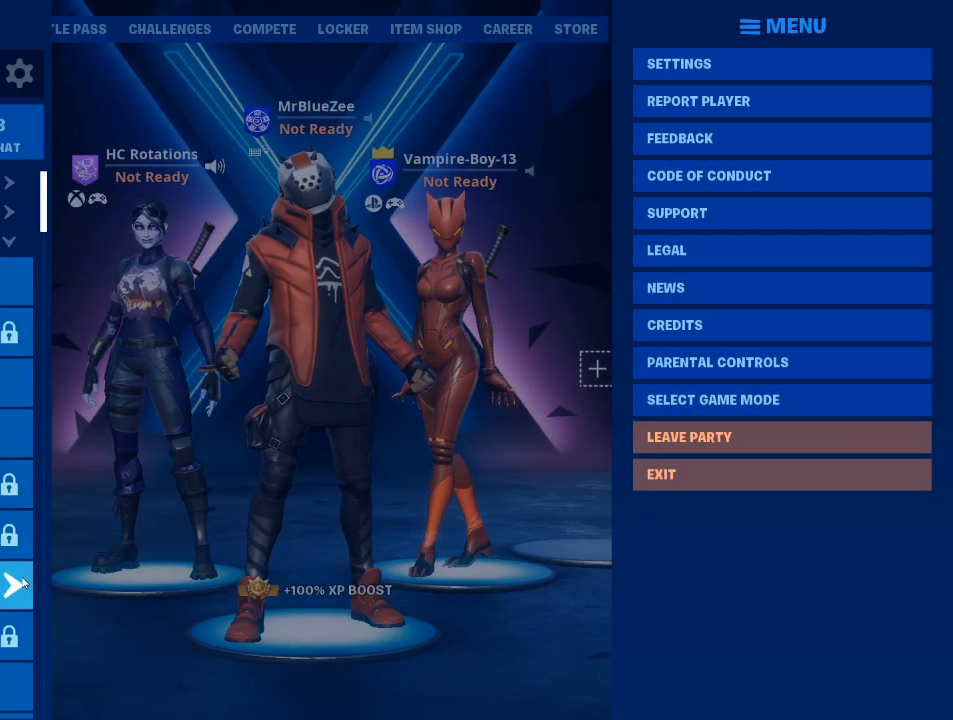
{"keys": [], "mouse": [], "mouse_move": "up-left", "events": []}
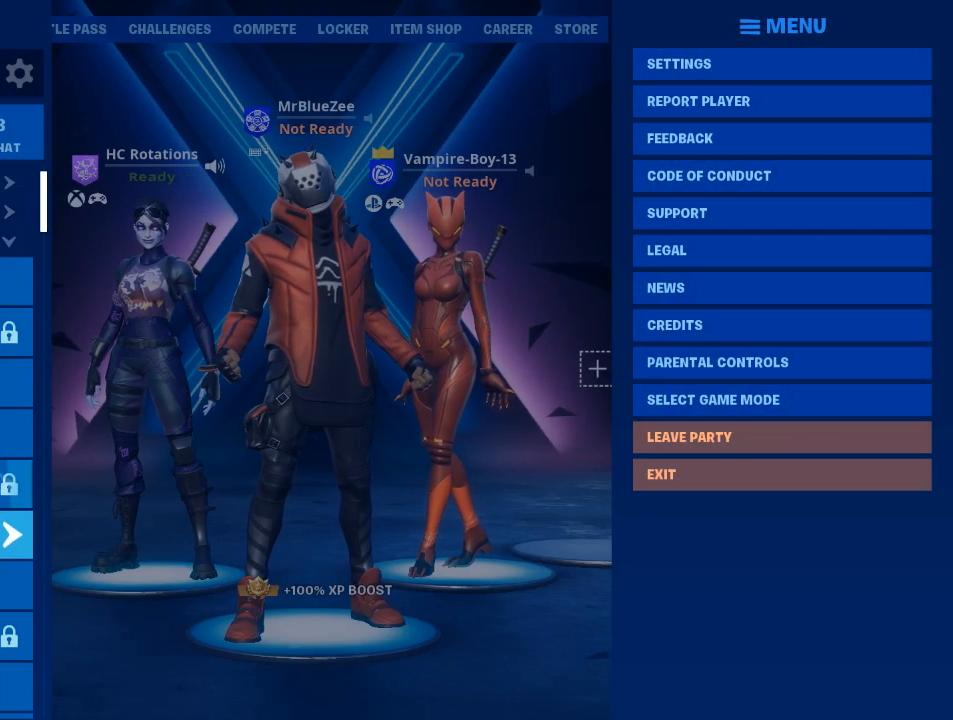
{"keys": [], "mouse": [], "mouse_move": "still", "events": []}
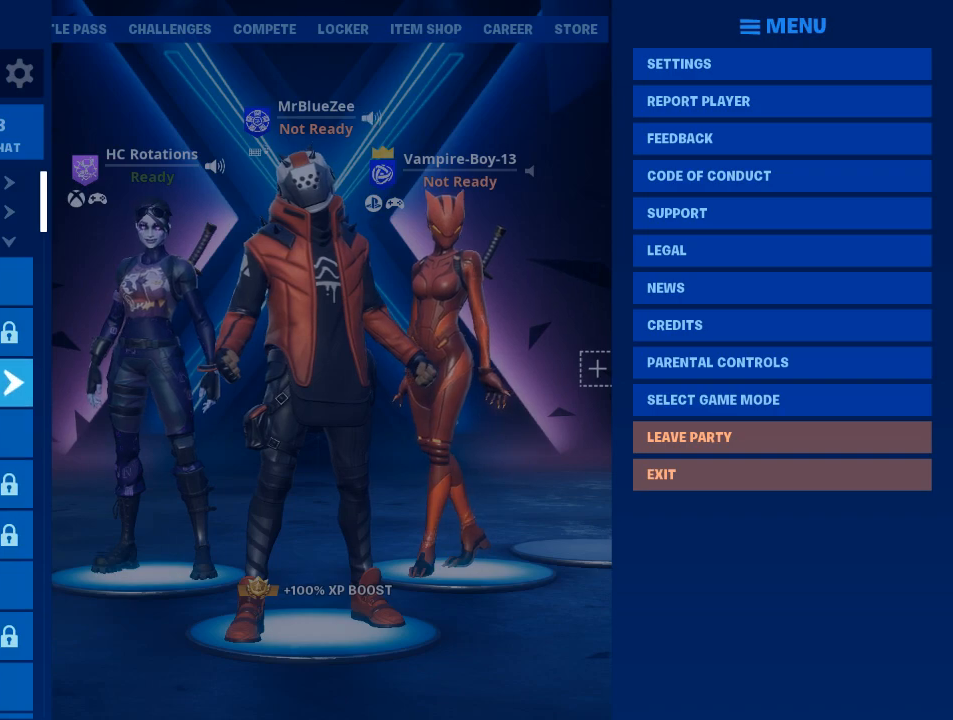
{"keys": [], "mouse": [], "mouse_move": "still", "events": []}
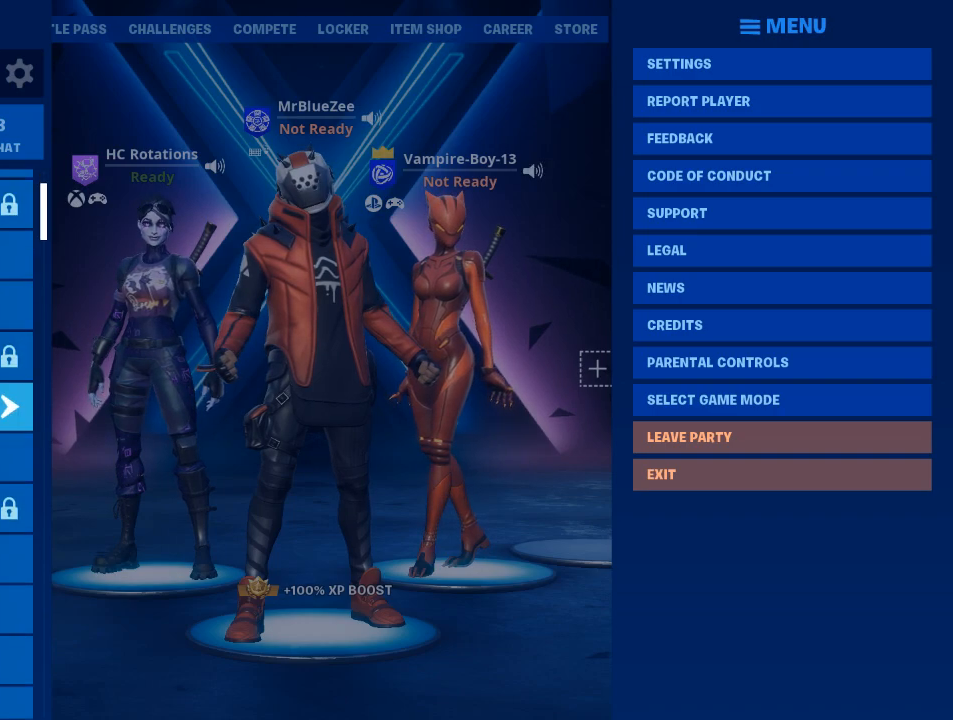
{"keys": [], "mouse": [], "mouse_move": "still", "events": []}
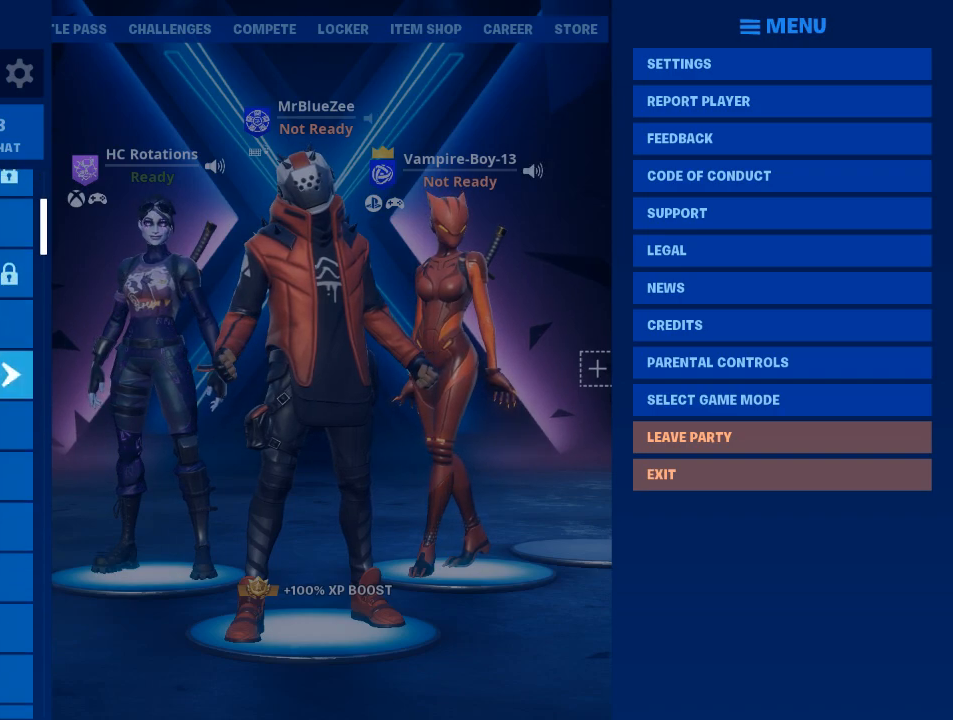
{"keys": [], "mouse": [], "mouse_move": "still", "events": []}
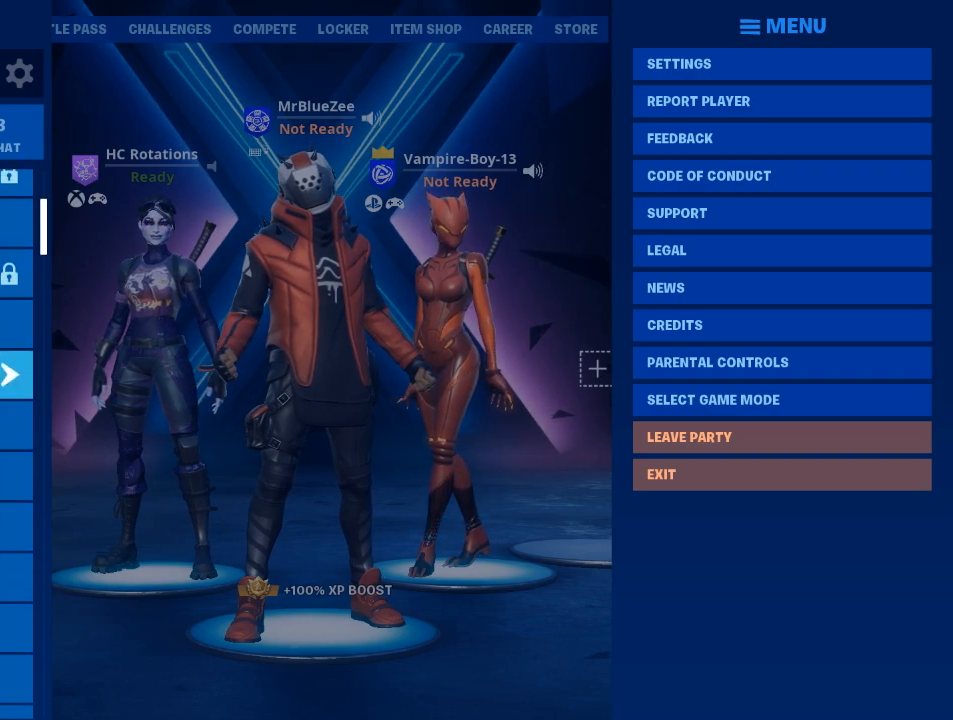
{"keys": [], "mouse": [], "mouse_move": "down", "events": []}
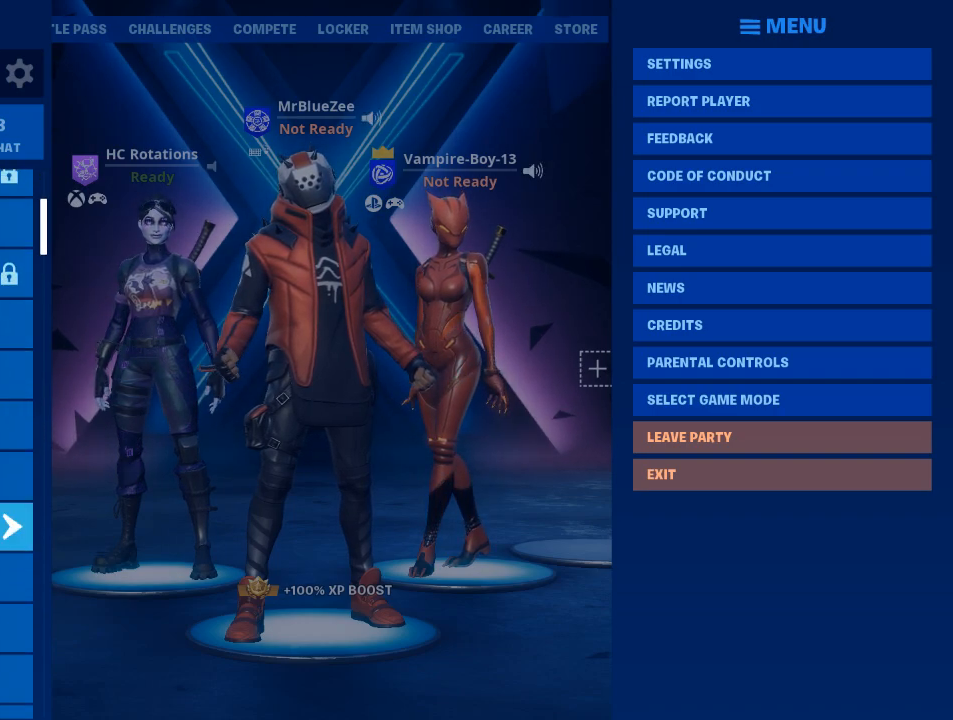
{"keys": [], "mouse": [], "mouse_move": "still", "events": []}
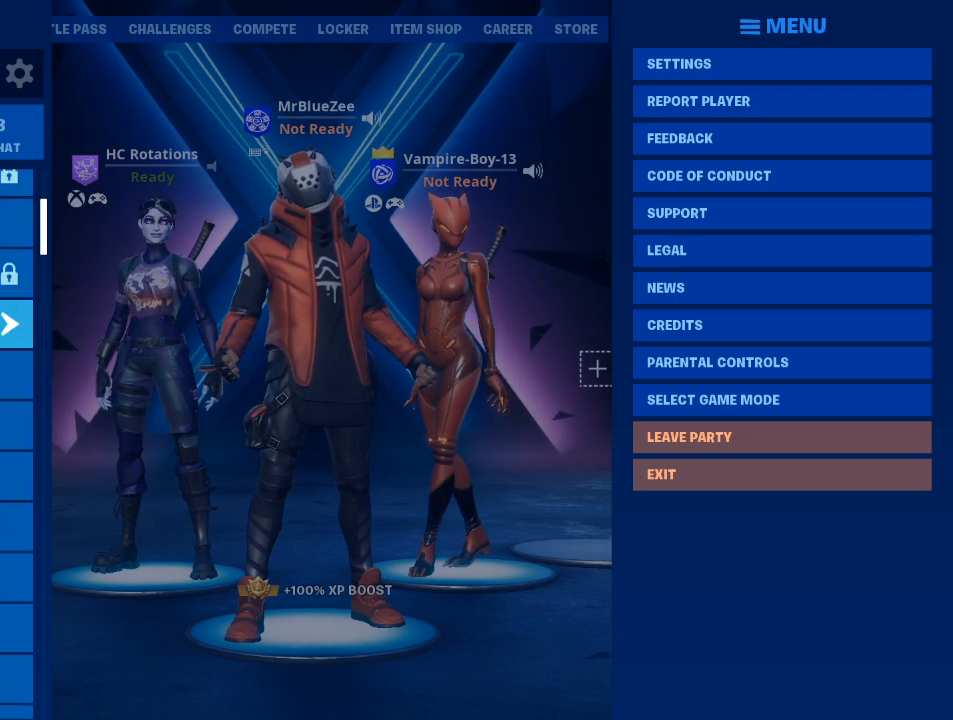
{"keys": [], "mouse": [], "mouse_move": "still", "events": []}
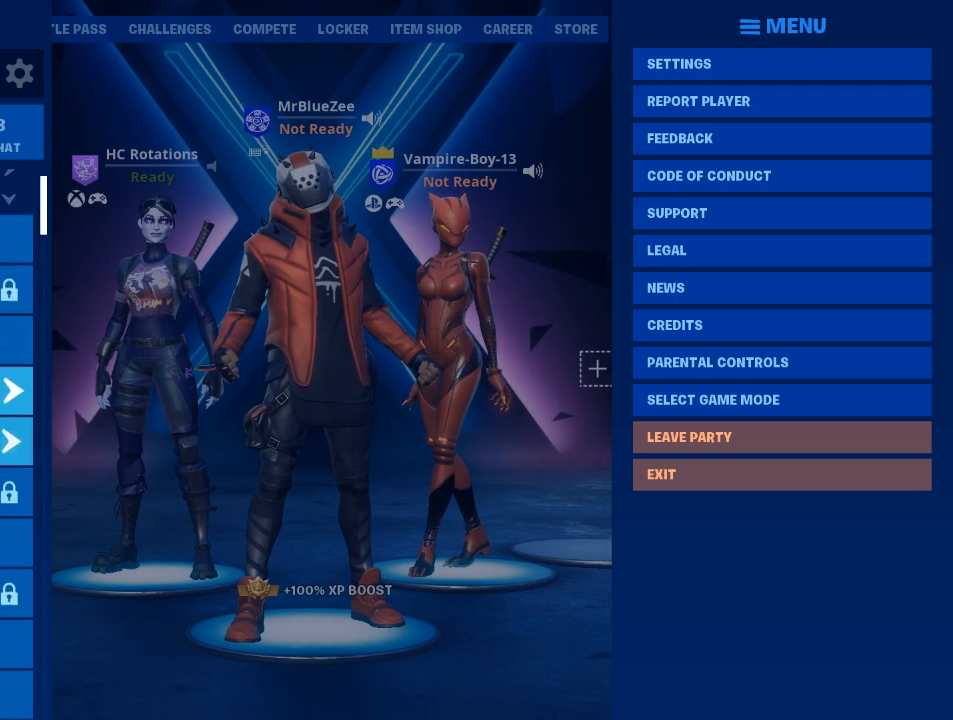
{"keys": [], "mouse": [], "mouse_move": "right", "events": []}